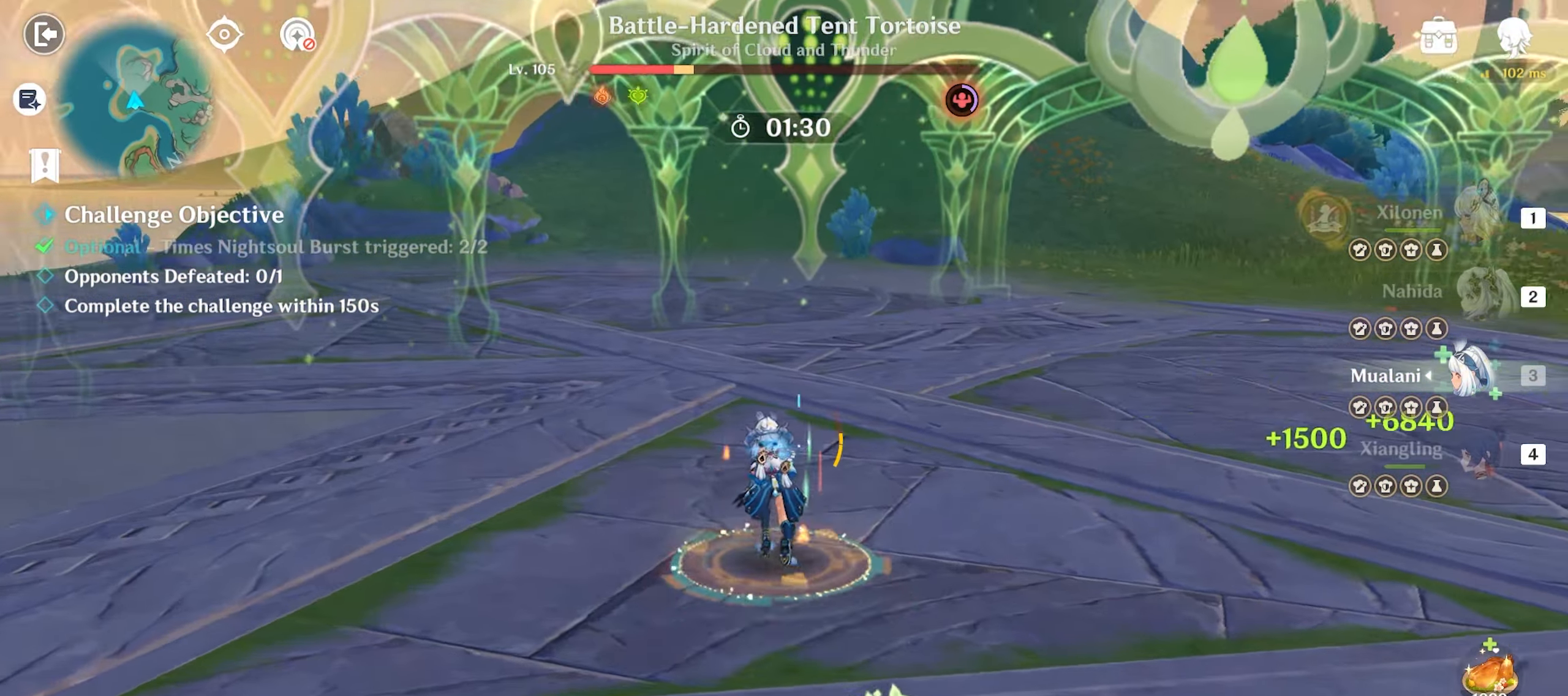
Gameplay with keyboard and mouse; each line is a JSON object with the keys and mouse buttons held at the frame after it. "events" lists presses ("down") and releases ("up") of "1", "2", "3", "4", "5", "a", "alt", "c", "caps_lock", "ctrl", "d", "e", "f", "g", "q", "r", "return", "s", "shift", "space", "t", "tab", "v", "w", "x", "z", "mouse_left", "mouse_wheel" and "mouse_right" between this image and that frame as [ms after this image, input, new state], when the widget could be followed in between. "mouse_left", "mouse_wheel", "mouse_right" = the "left", "wheel", "right" buttons of the "mouse" list. No other keys are recorded. "wheel" means that the mouse wheel is clicked or scrolled. Mouse movement is not recorded.
{"keys": ["return", "s"], "mouse": [], "events": [[33, "a", "down"], [167, "w", "up"], [367, "s", "down"], [500, "a", "up"]]}
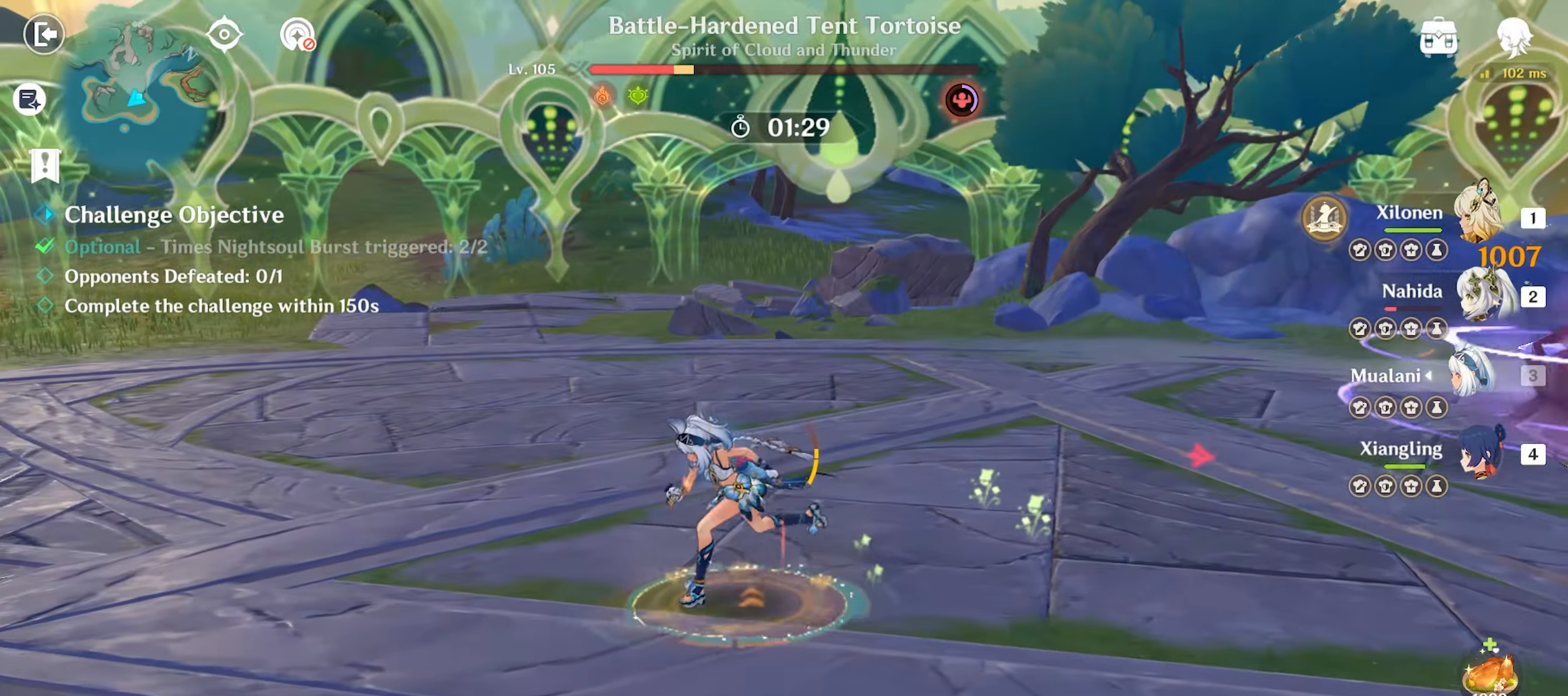
{"keys": ["return", "s", "shift"], "mouse": [], "events": [[450, "shift", "down"]]}
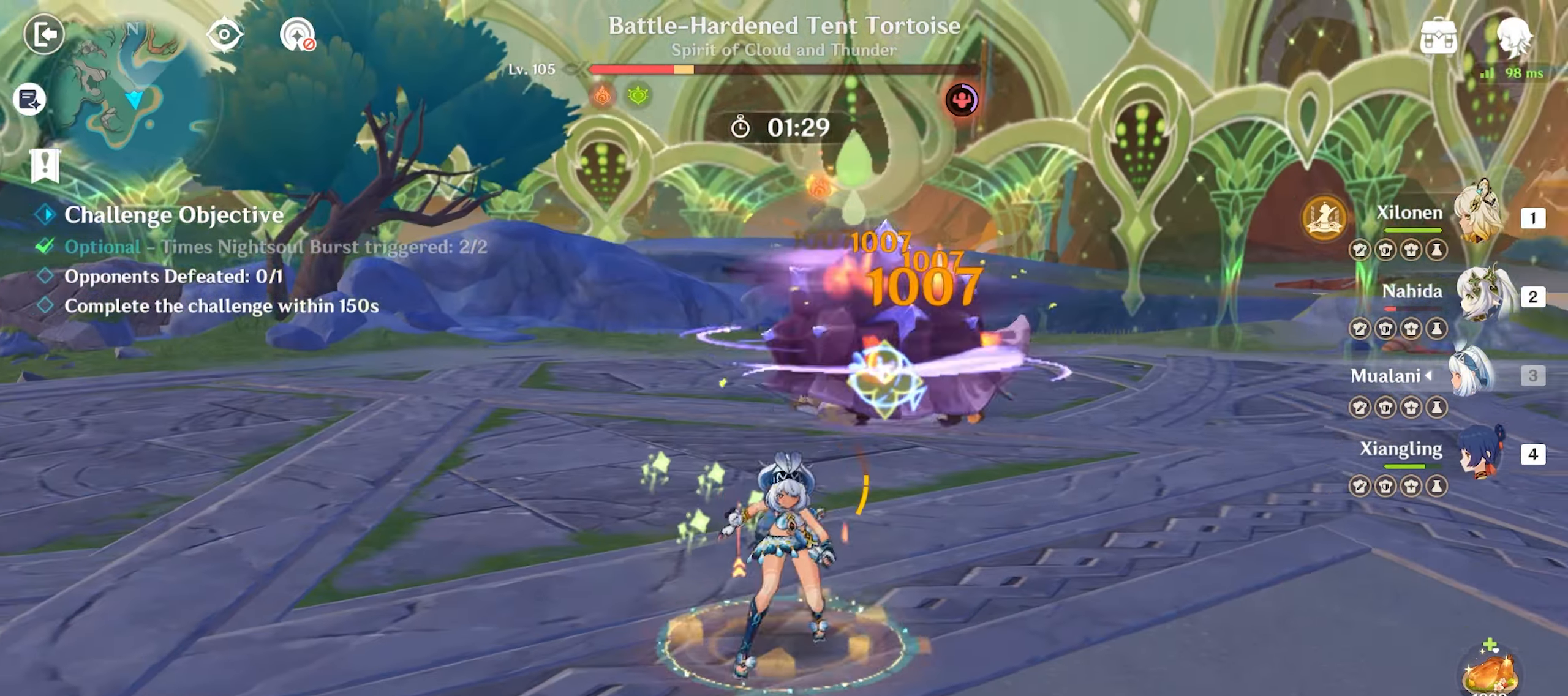
{"keys": ["return", "s", "z"], "mouse": [], "events": [[67, "shift", "up"], [167, "2", "down"], [250, "2", "up"], [483, "z", "down"]]}
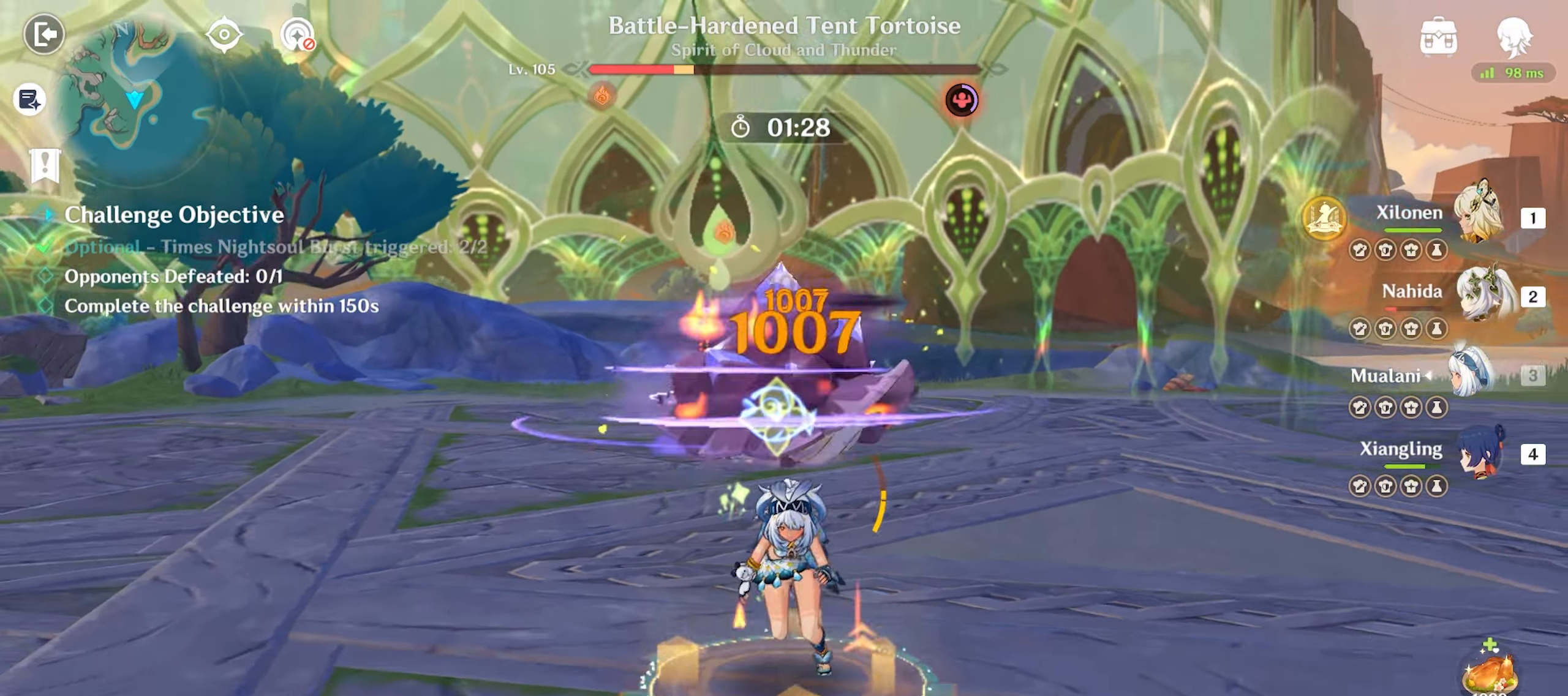
{"keys": ["return", "s", "shift"], "mouse": [], "events": [[33, "z", "up"], [117, "z", "down"], [183, "z", "up"], [417, "shift", "down"]]}
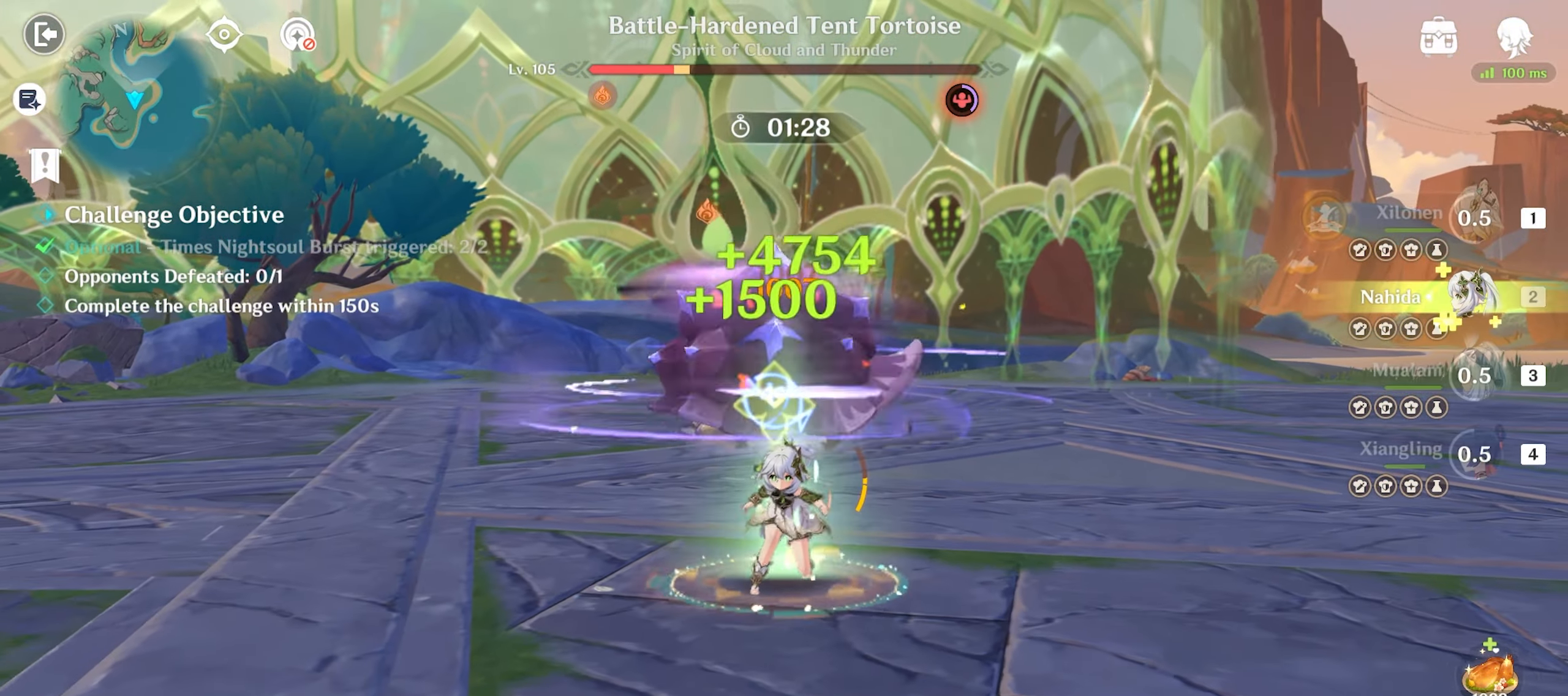
{"keys": ["return", "s"], "mouse": [], "events": [[67, "shift", "up"]]}
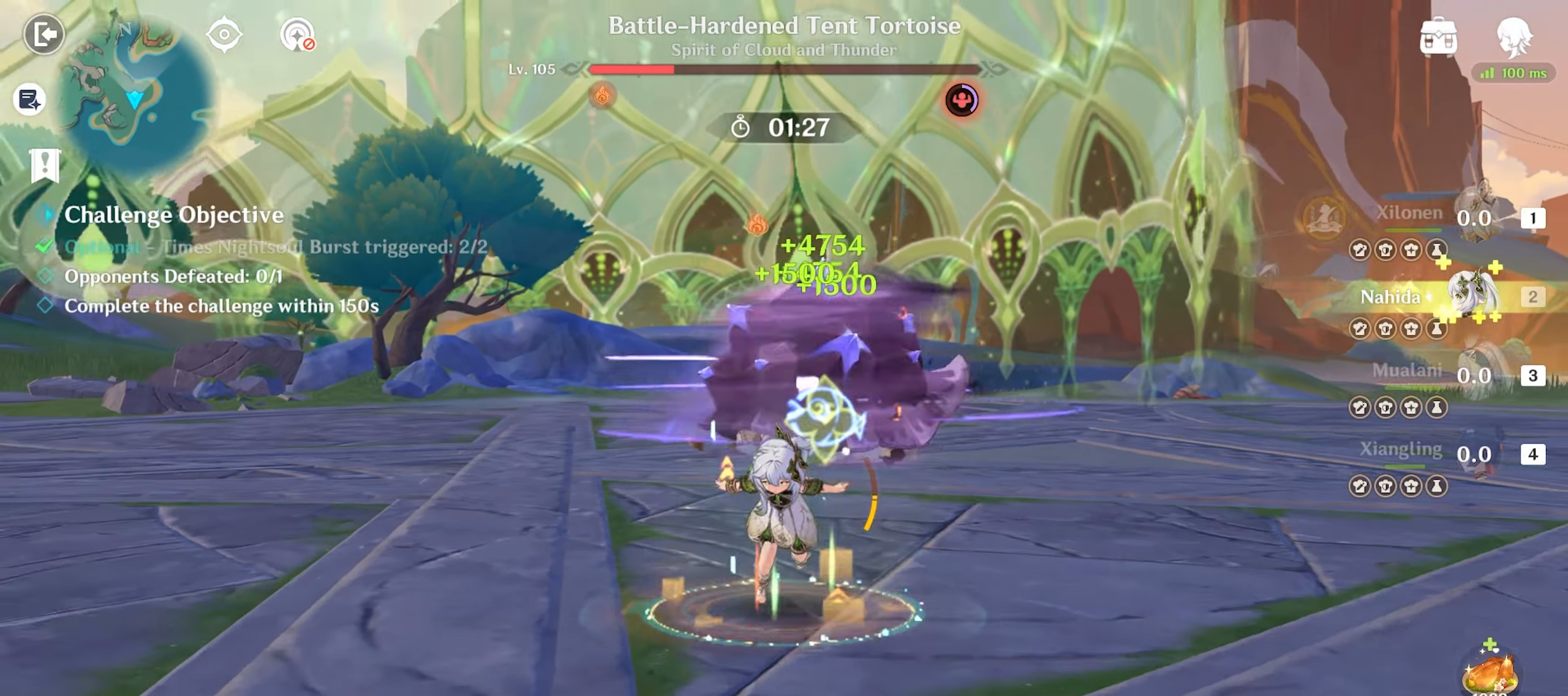
{"keys": ["e", "return", "s"], "mouse": [], "events": [[350, "e", "down"]]}
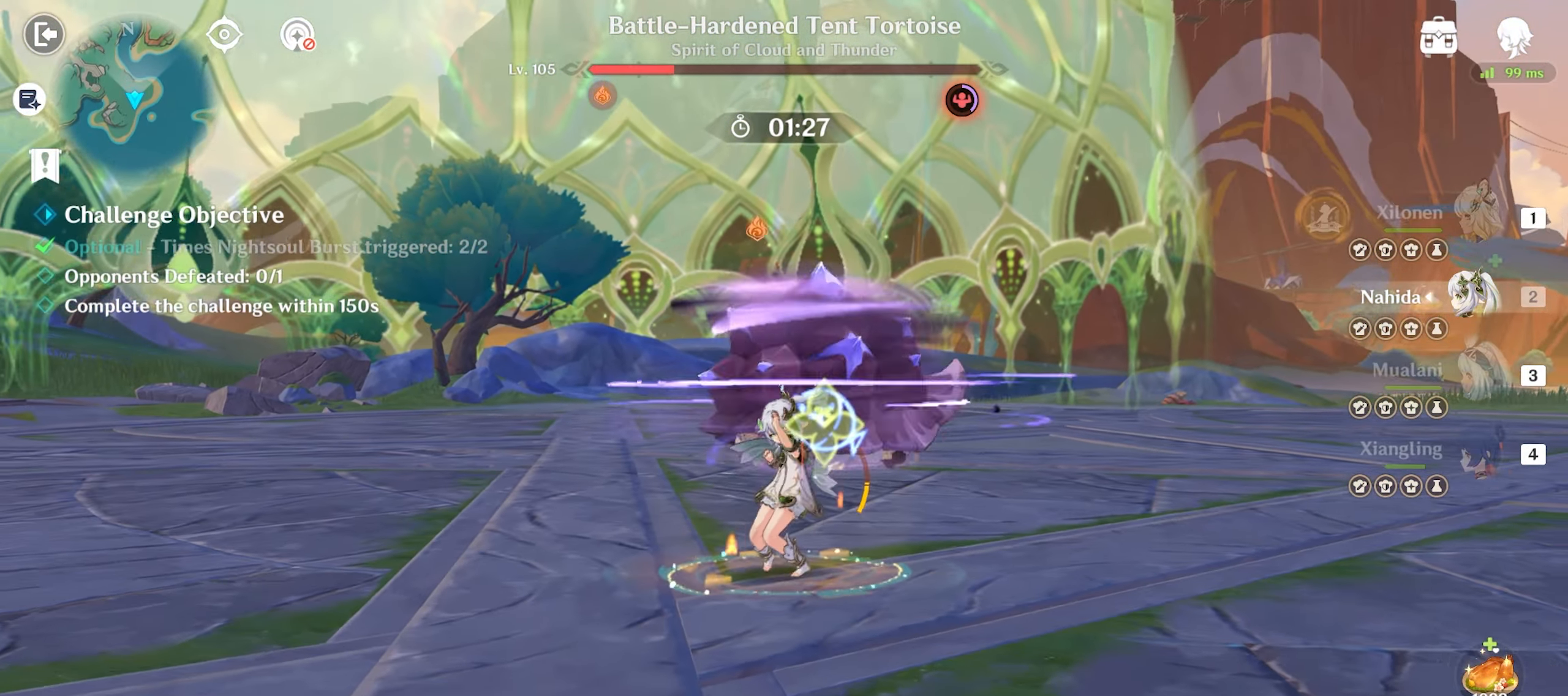
{"keys": ["return", "s"], "mouse": [], "events": [[117, "e", "up"], [367, "mouse_left", "down"], [450, "mouse_left", "up"]]}
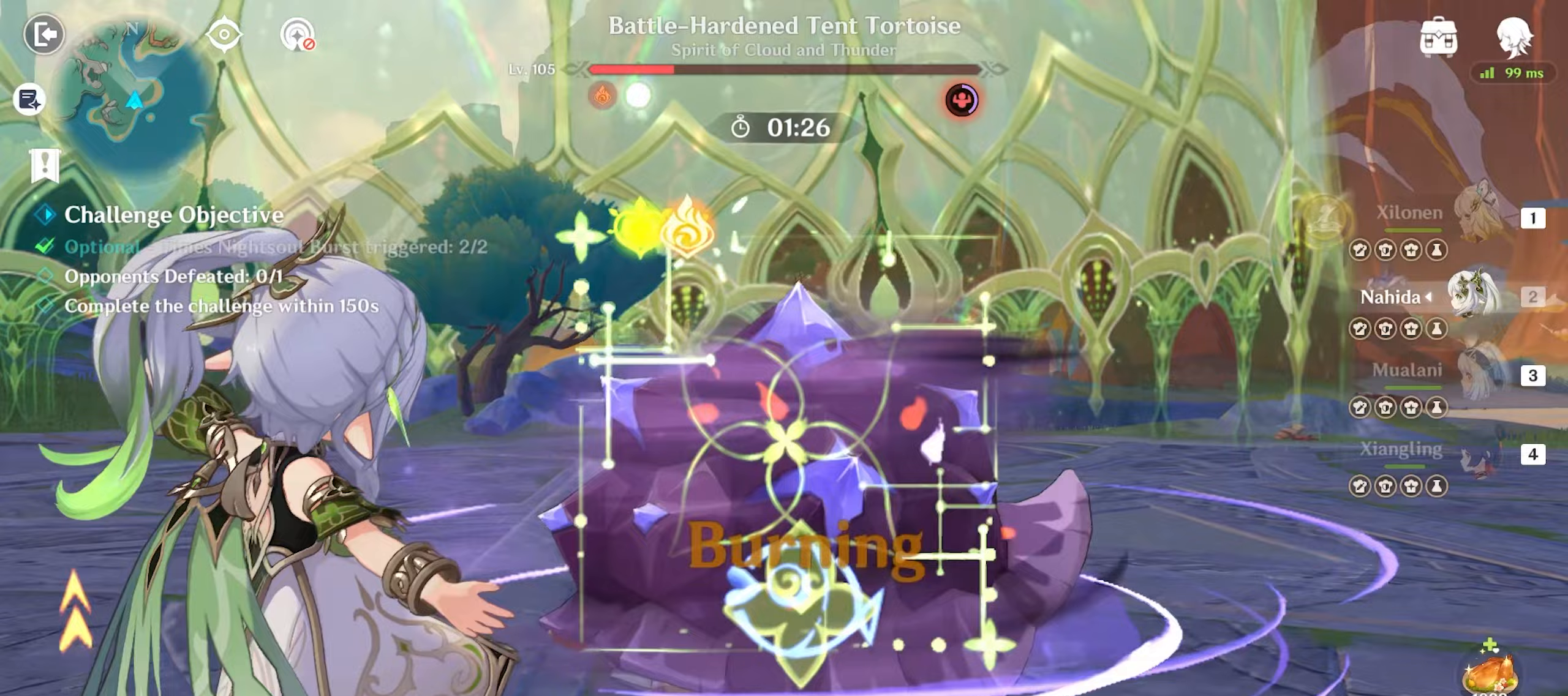
{"keys": ["return", "s"], "mouse": [], "events": [[50, "mouse_left", "down"], [100, "mouse_left", "up"], [183, "mouse_left", "down"], [233, "mouse_left", "up"], [283, "shift", "down"], [333, "shift", "up"], [433, "shift", "down"], [467, "shift", "up"]]}
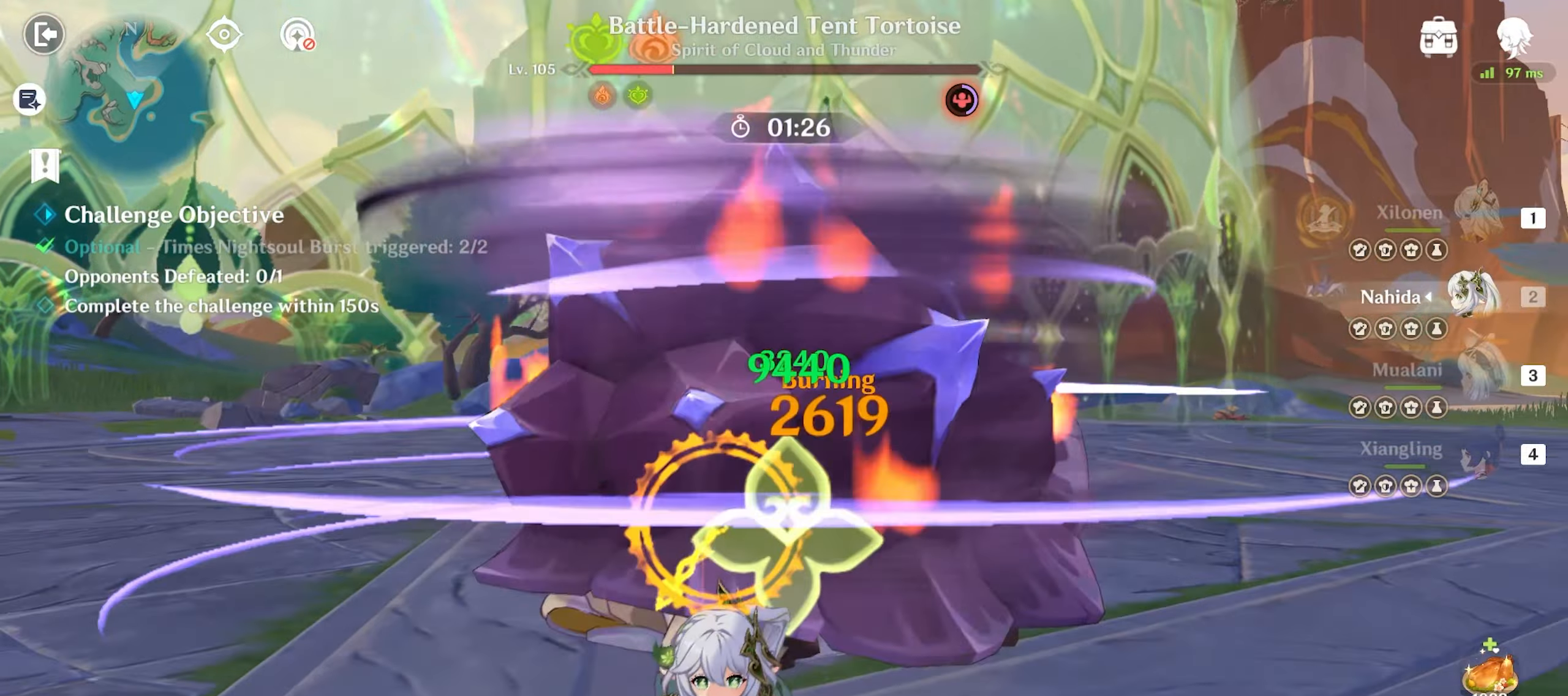
{"keys": ["return"], "mouse": [], "events": [[67, "shift", "down"], [200, "shift", "up"], [300, "4", "down"], [450, "4", "up"], [450, "s", "up"]]}
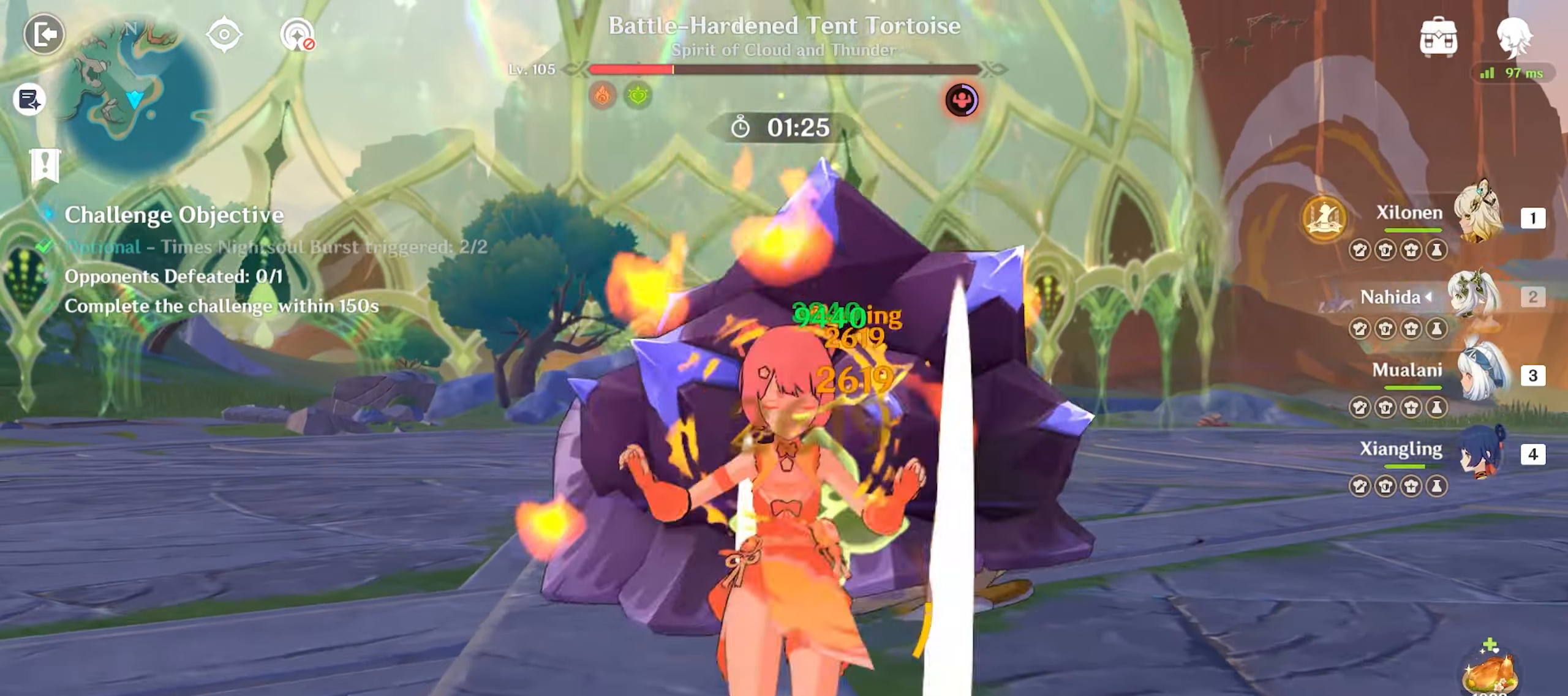
{"keys": ["return", "w"], "mouse": ["left"], "events": [[33, "w", "down"], [233, "e", "down"], [267, "e", "up"], [367, "e", "down"], [400, "e", "up"], [500, "mouse_left", "down"]]}
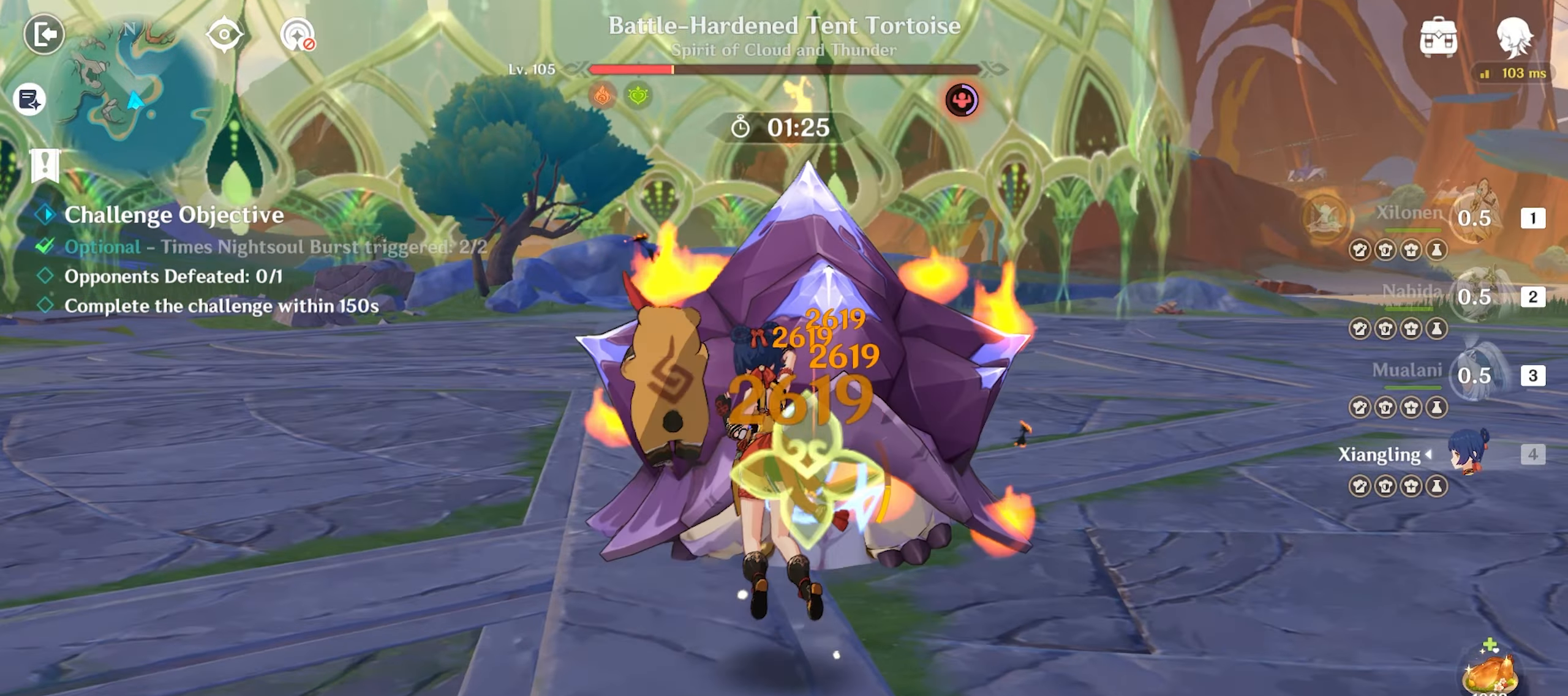
{"keys": ["return", "w"], "mouse": ["left"], "events": [[100, "mouse_left", "up"], [133, "mouse_left", "down"], [233, "mouse_left", "up"], [283, "mouse_left", "down"], [383, "mouse_left", "up"], [433, "mouse_left", "down"]]}
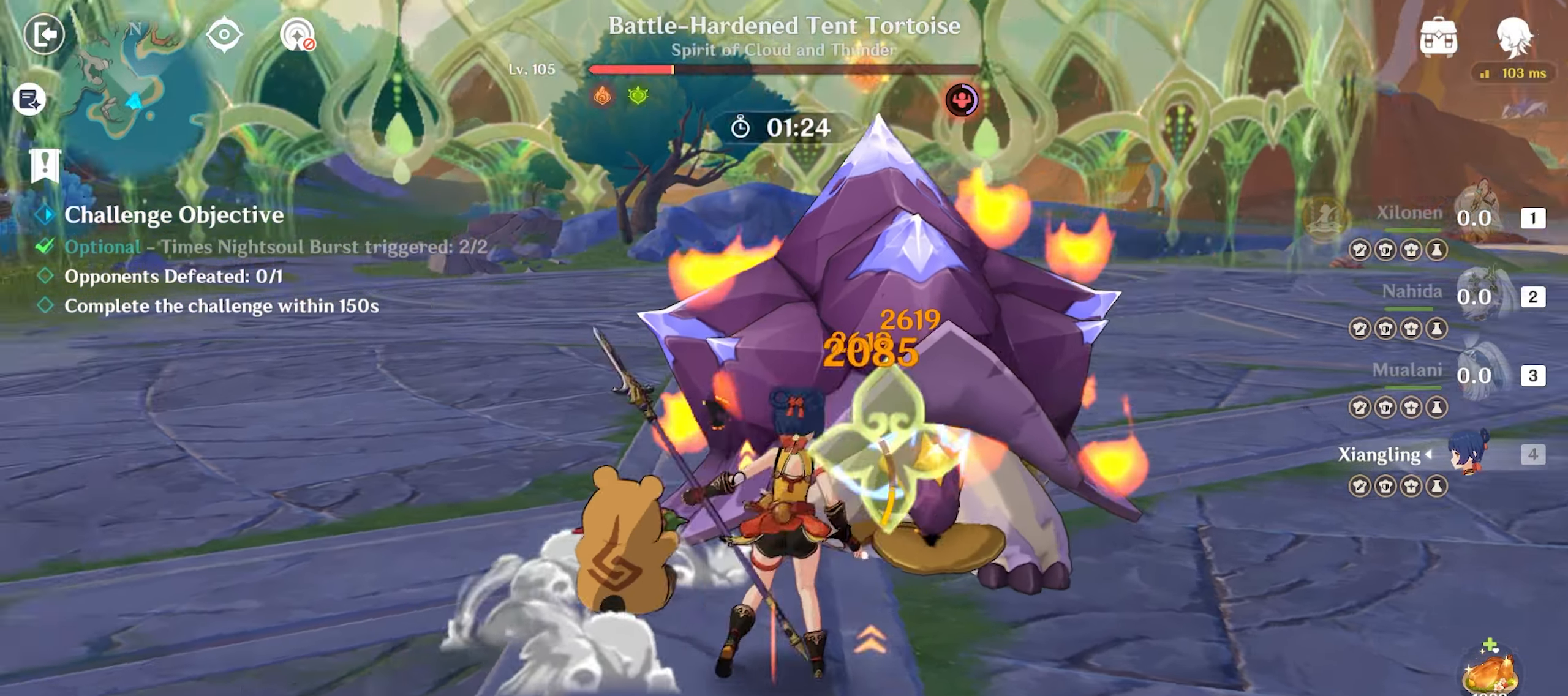
{"keys": ["return", "w"], "mouse": [], "events": [[17, "1", "down"], [17, "mouse_left", "up"], [117, "1", "up"], [300, "e", "down"], [400, "e", "up"], [450, "e", "down"], [500, "e", "up"]]}
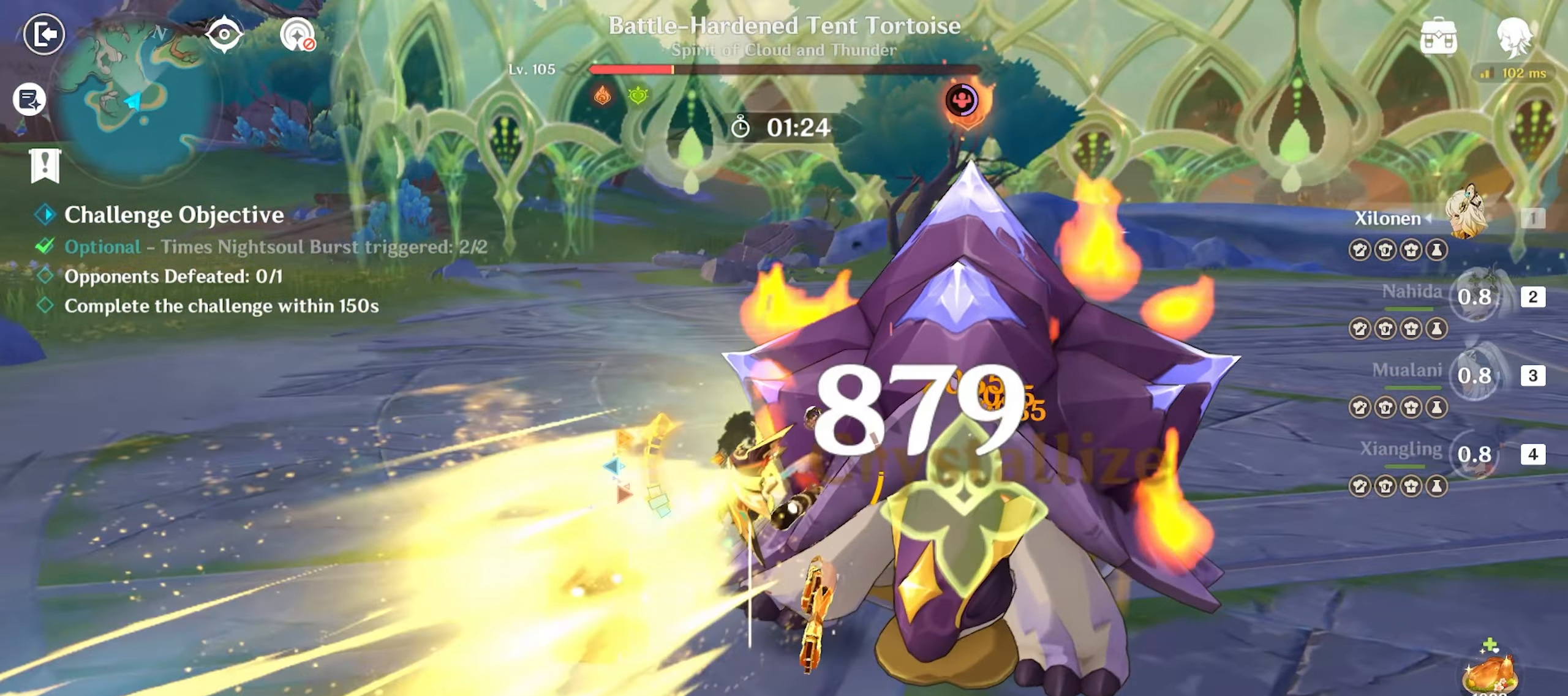
{"keys": ["return", "w"], "mouse": ["left"], "events": [[100, "mouse_left", "down"], [133, "mouse_left", "up"], [217, "mouse_left", "down"], [267, "mouse_left", "up"], [367, "mouse_left", "down"], [417, "mouse_left", "up"], [500, "mouse_left", "down"]]}
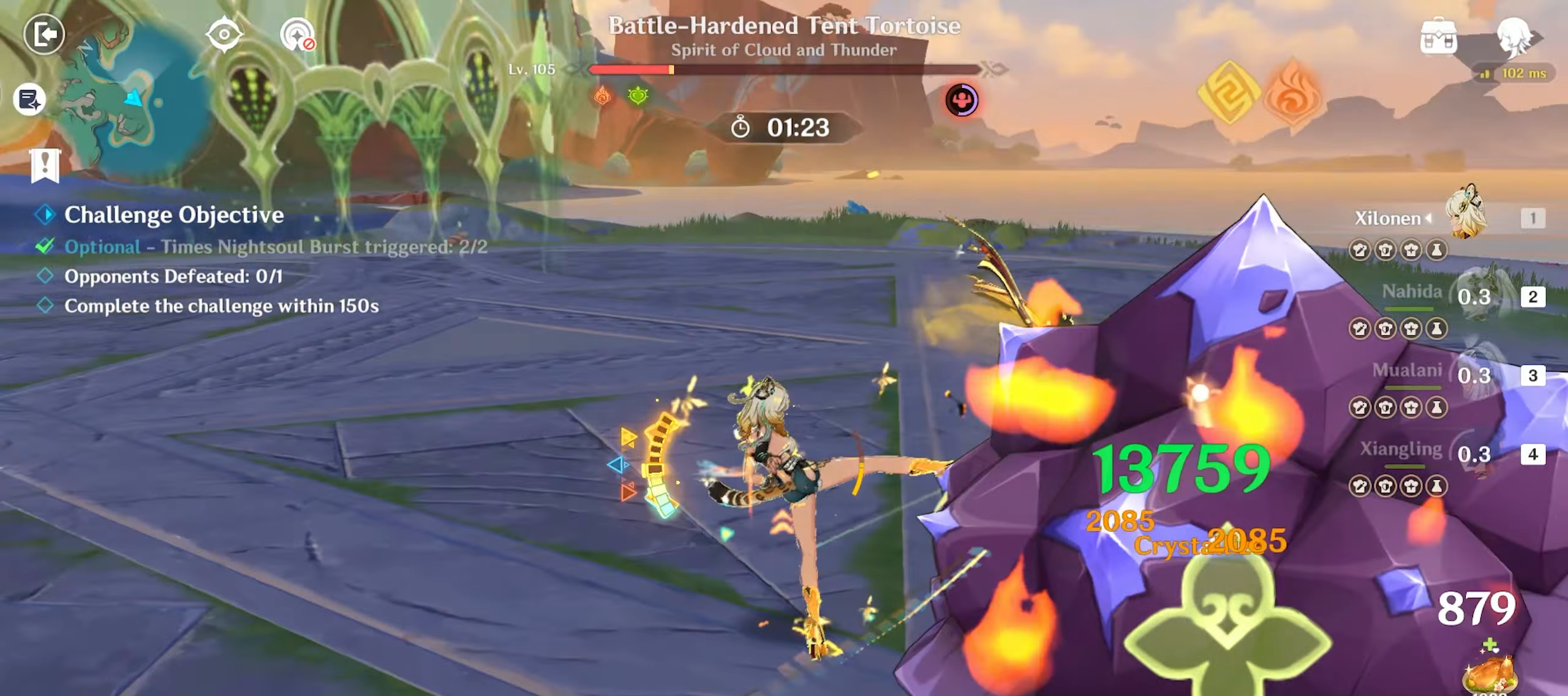
{"keys": ["return", "w"], "mouse": [], "events": [[50, "mouse_left", "up"], [100, "mouse_left", "down"], [200, "mouse_left", "up"], [233, "mouse_left", "down"], [333, "mouse_left", "up"]]}
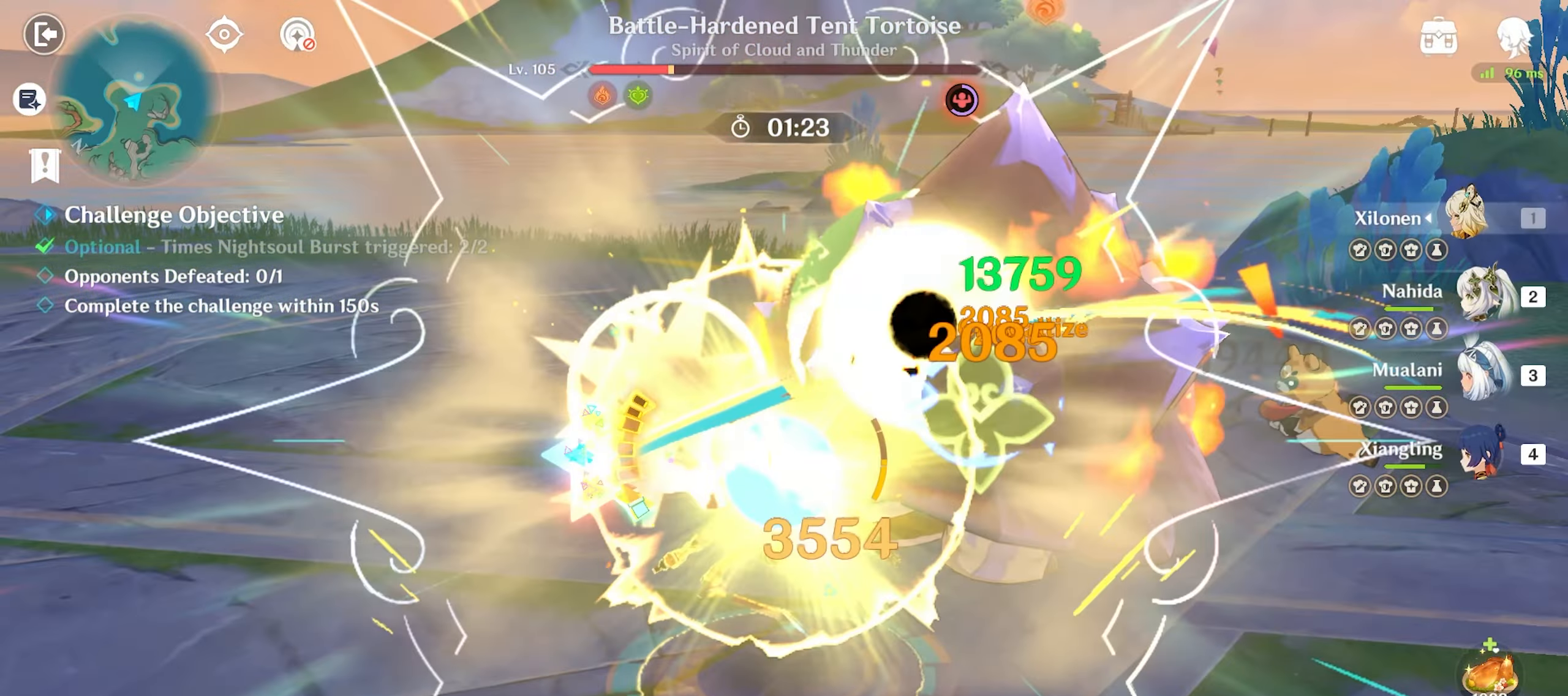
{"keys": ["e", "return", "w"], "mouse": [], "events": [[17, "3", "down"], [117, "3", "up"], [350, "e", "down"]]}
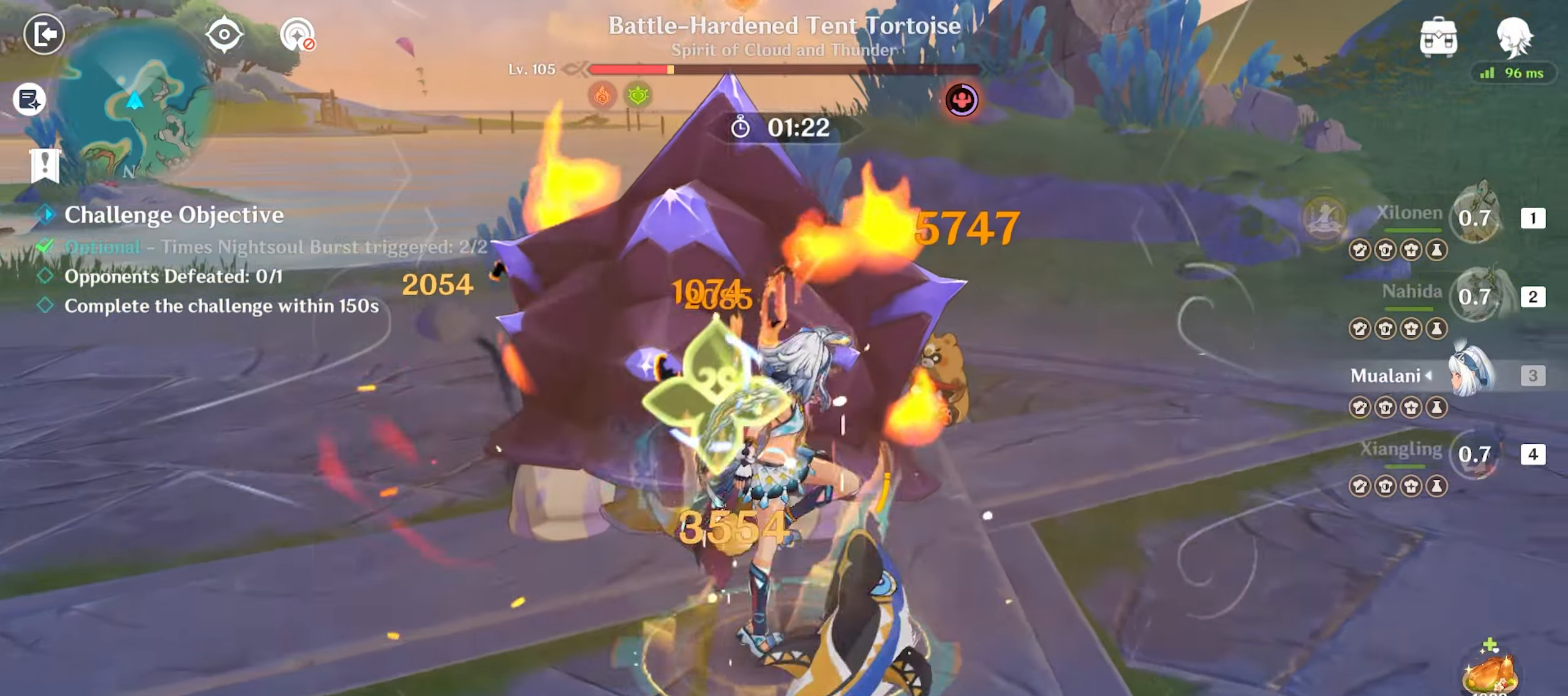
{"keys": ["d", "return", "s"], "mouse": [], "events": [[133, "a", "down"], [167, "e", "up"], [167, "w", "up"], [267, "s", "down"], [367, "a", "up"], [417, "d", "down"]]}
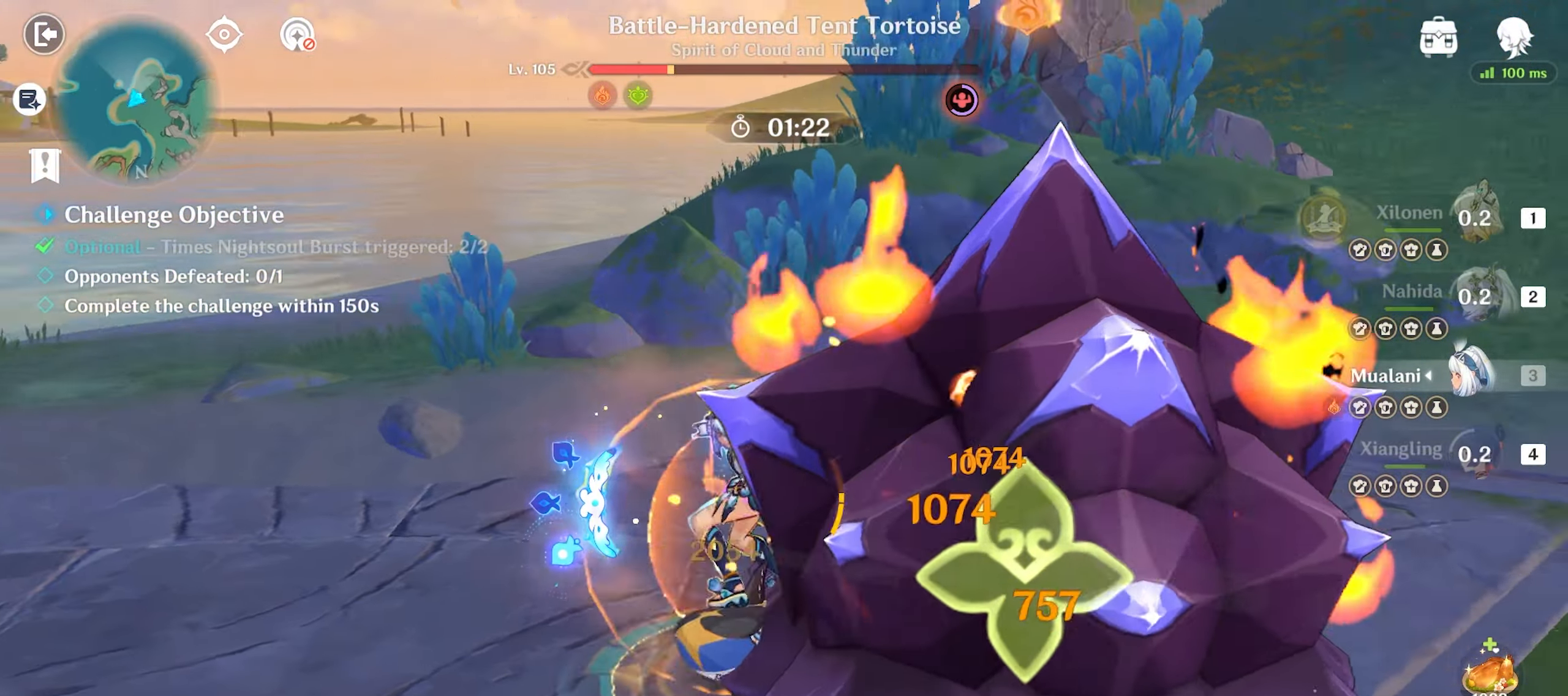
{"keys": ["a", "return"], "mouse": [], "events": [[67, "s", "up"], [233, "w", "down"], [333, "d", "up"], [433, "a", "down"], [467, "w", "up"]]}
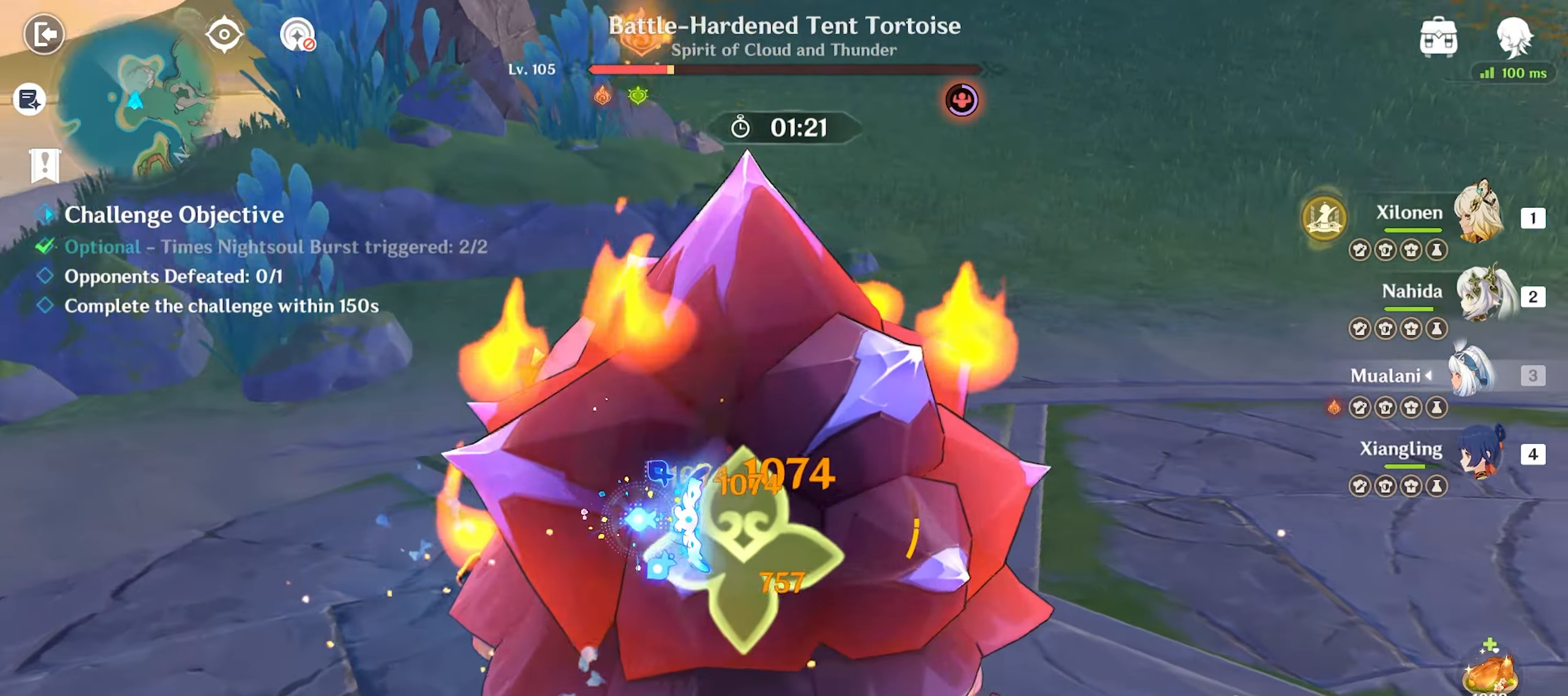
{"keys": ["d", "return"], "mouse": [], "events": [[117, "s", "down"], [200, "a", "up"], [250, "d", "down"], [350, "s", "up"]]}
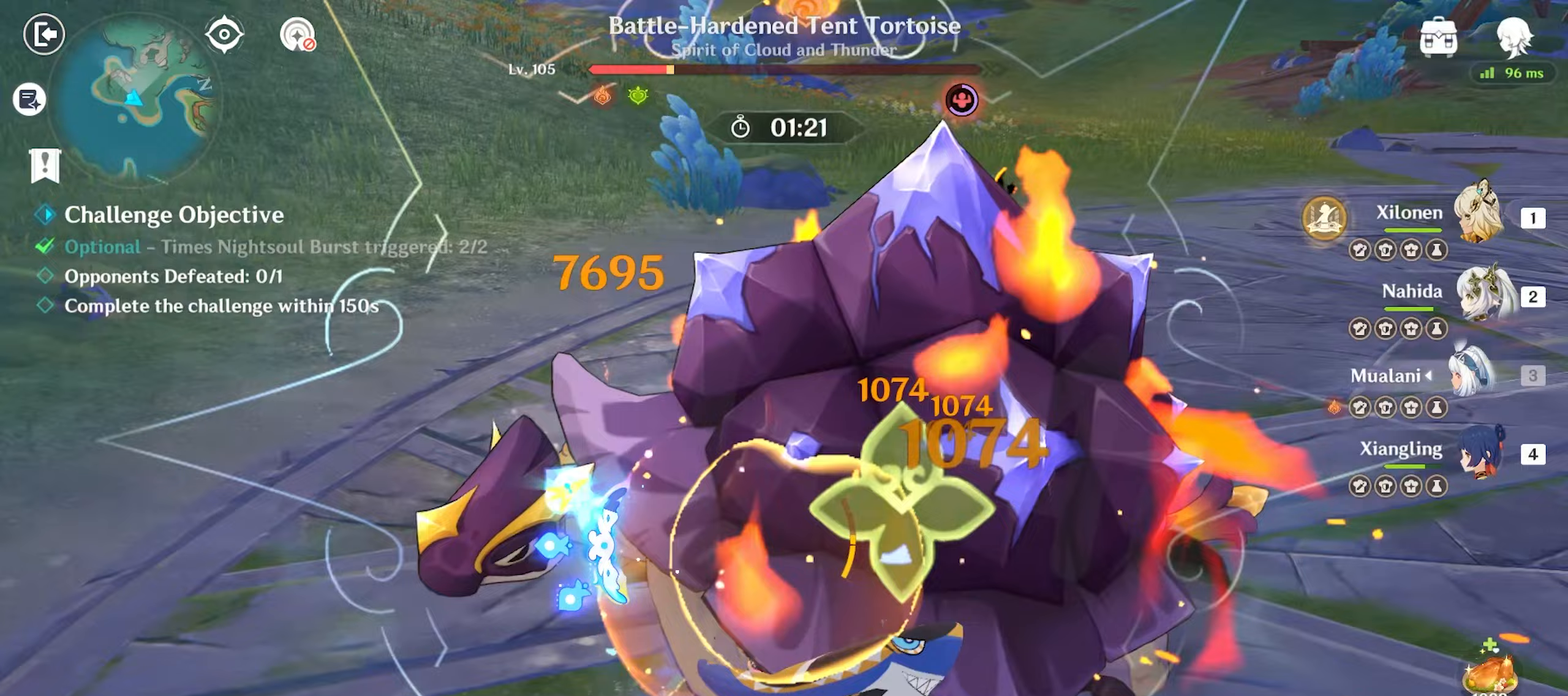
{"keys": ["return", "w"], "mouse": [], "events": [[33, "mouse_left", "down"], [33, "w", "down"], [183, "d", "up"], [183, "mouse_left", "up"]]}
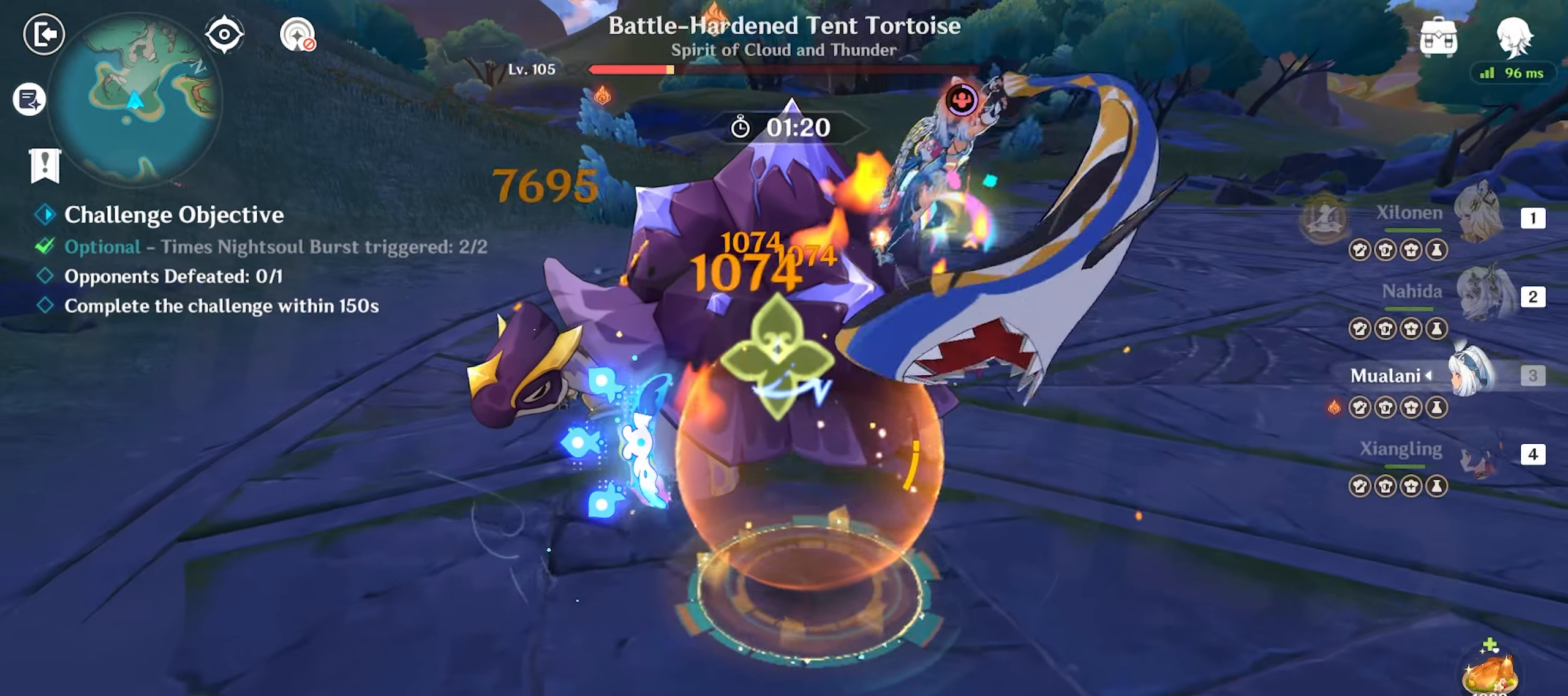
{"keys": ["return", "w"], "mouse": [], "events": []}
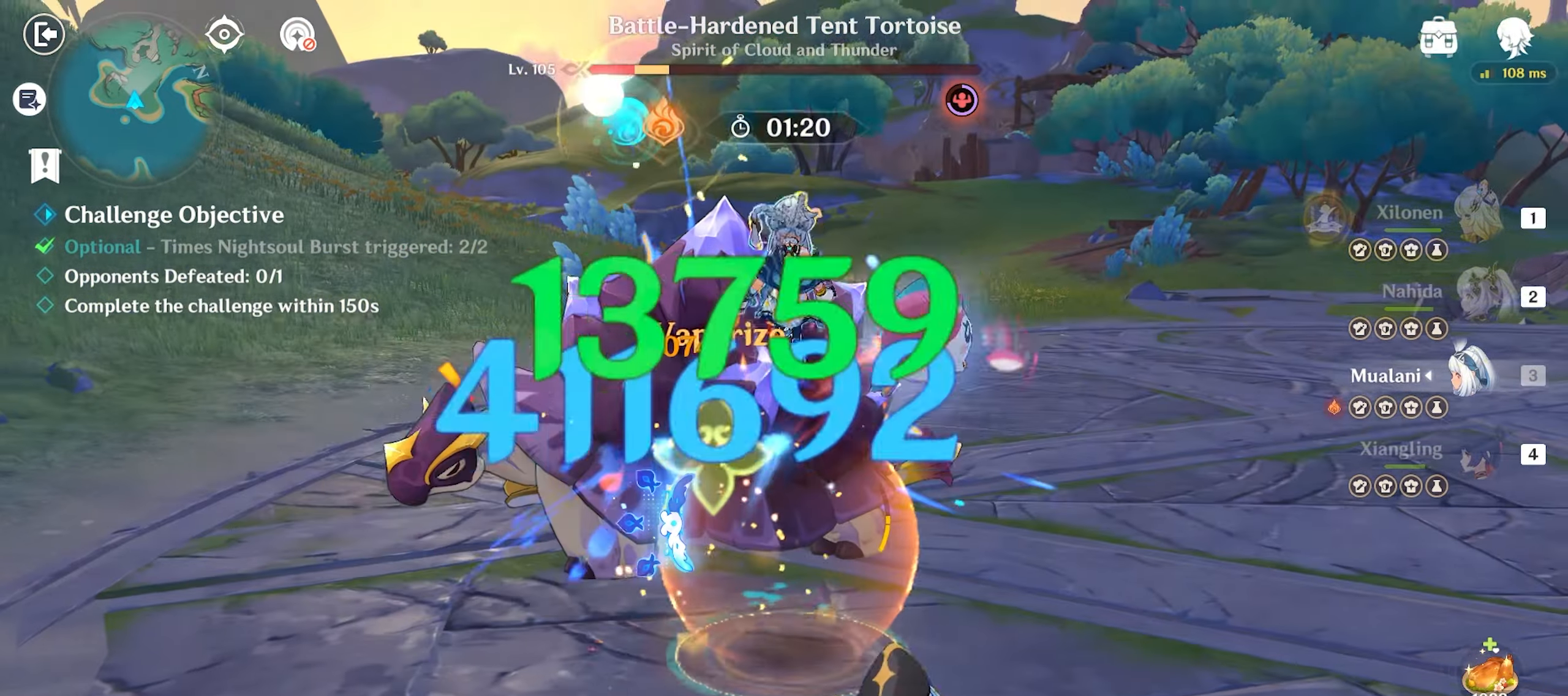
{"keys": ["return", "w"], "mouse": [], "events": []}
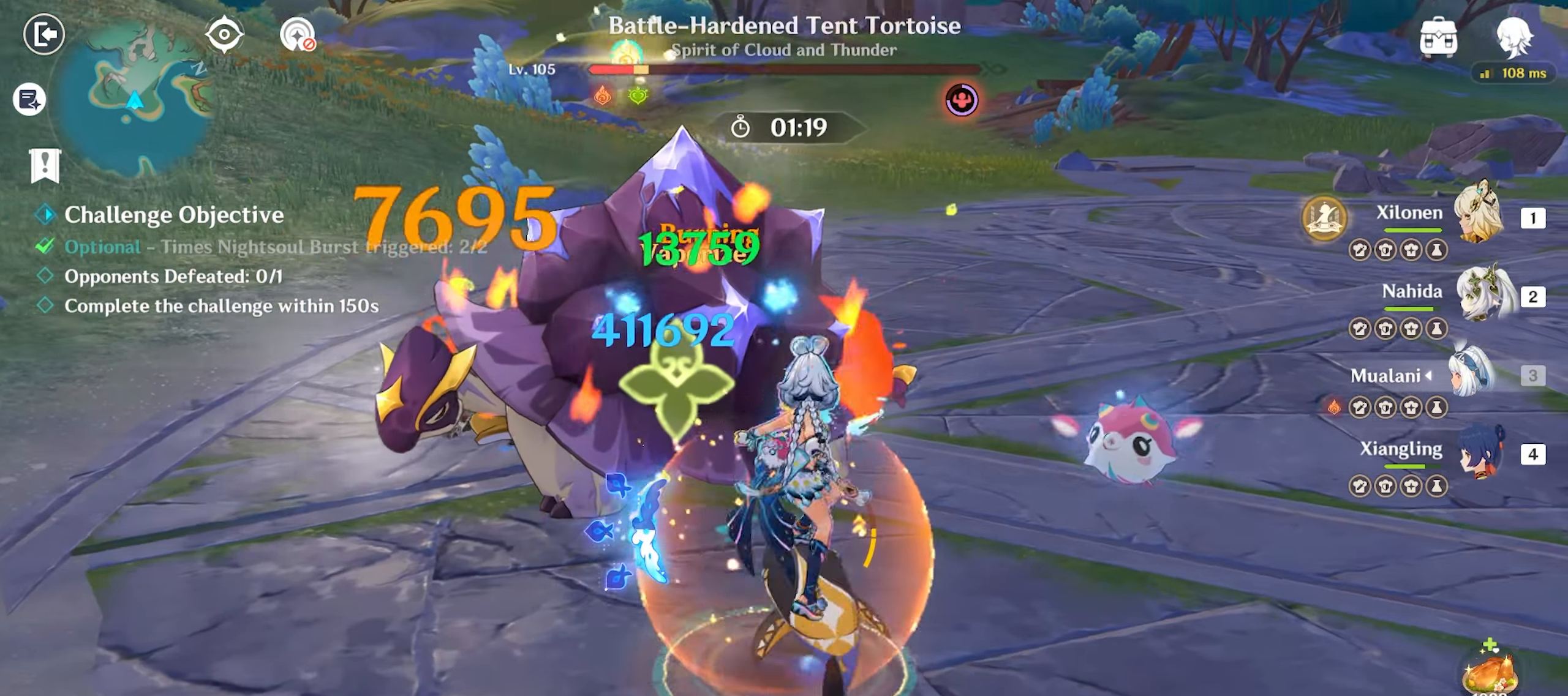
{"keys": ["a", "return", "s"], "mouse": [], "events": [[33, "d", "down"], [133, "d", "up"], [283, "a", "down"], [333, "w", "up"], [450, "s", "down"]]}
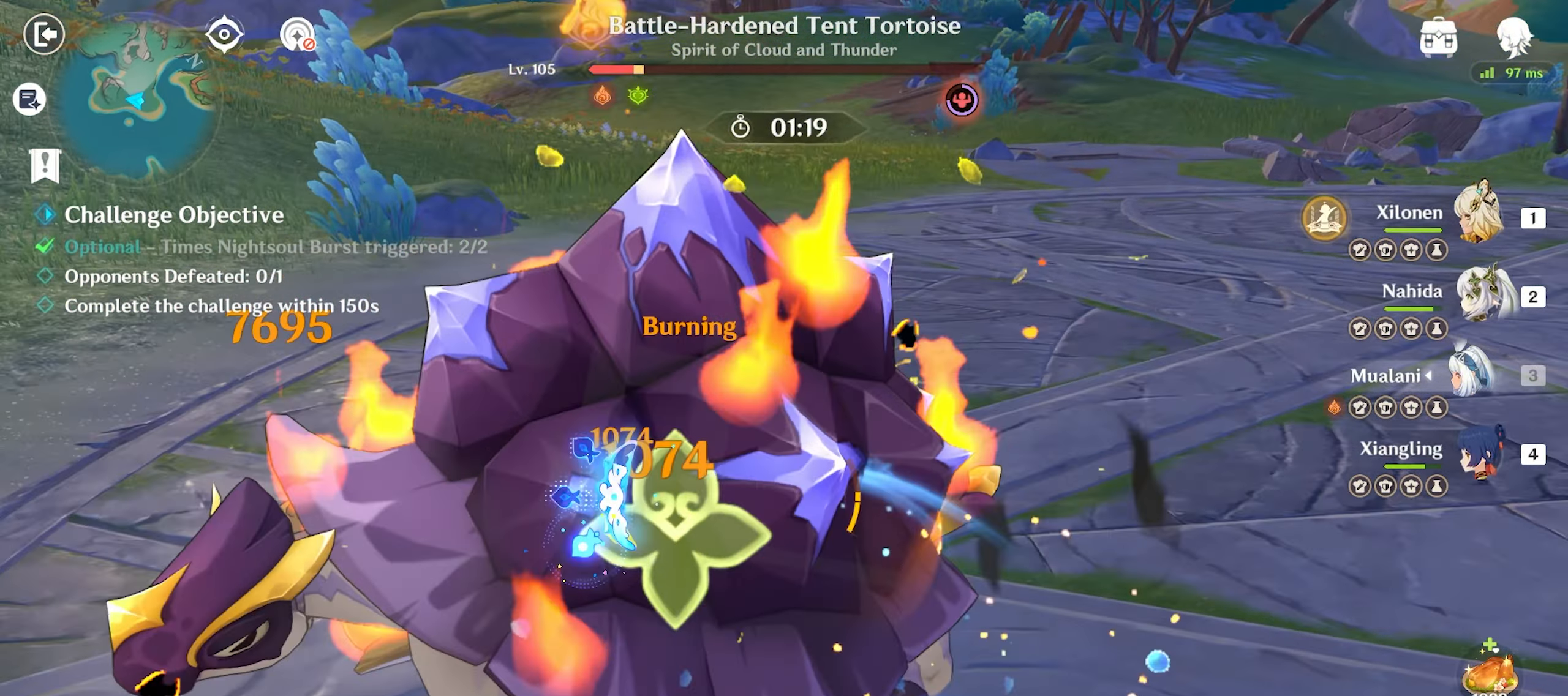
{"keys": ["d", "return", "w"], "mouse": [], "events": [[50, "a", "up"], [233, "d", "down"], [283, "s", "up"], [433, "w", "down"]]}
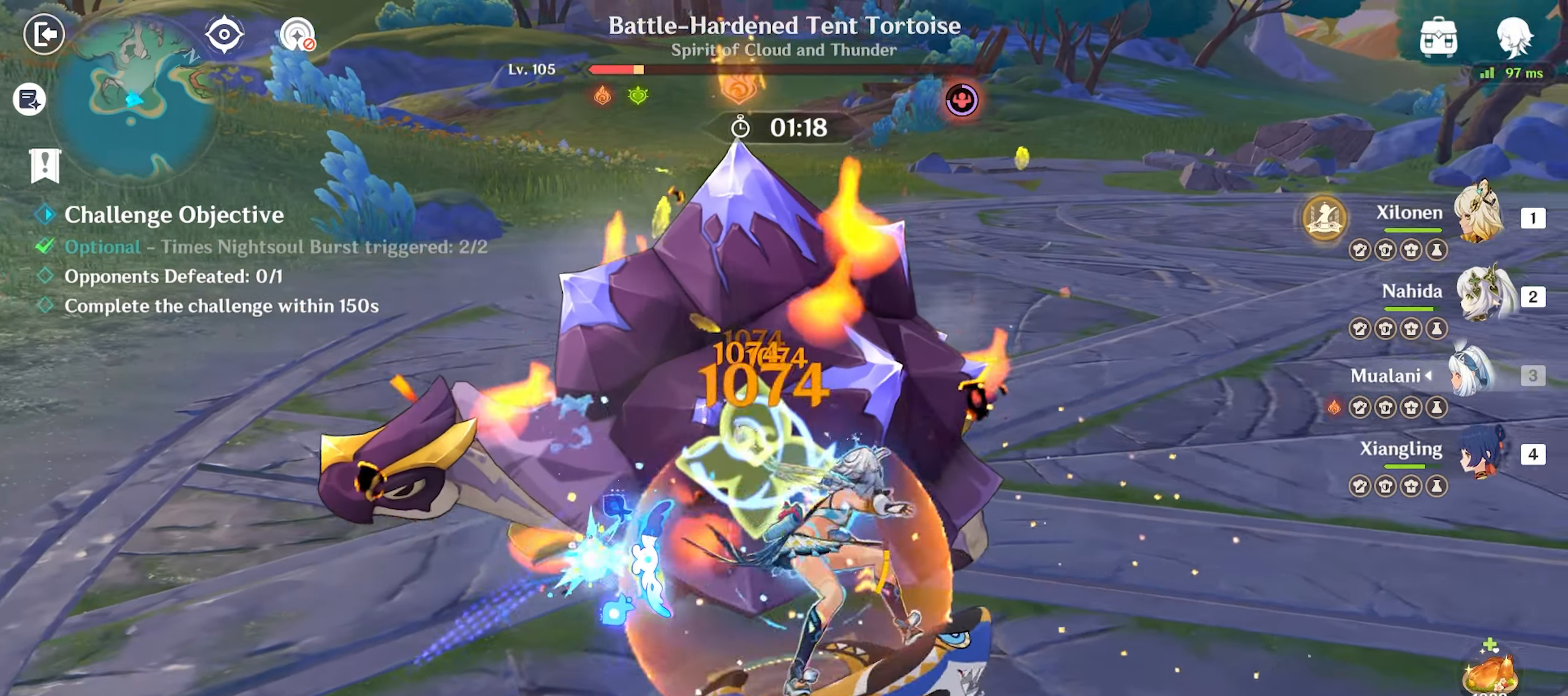
{"keys": ["a", "return"], "mouse": [], "events": [[33, "d", "up"], [117, "a", "down"], [250, "w", "up"]]}
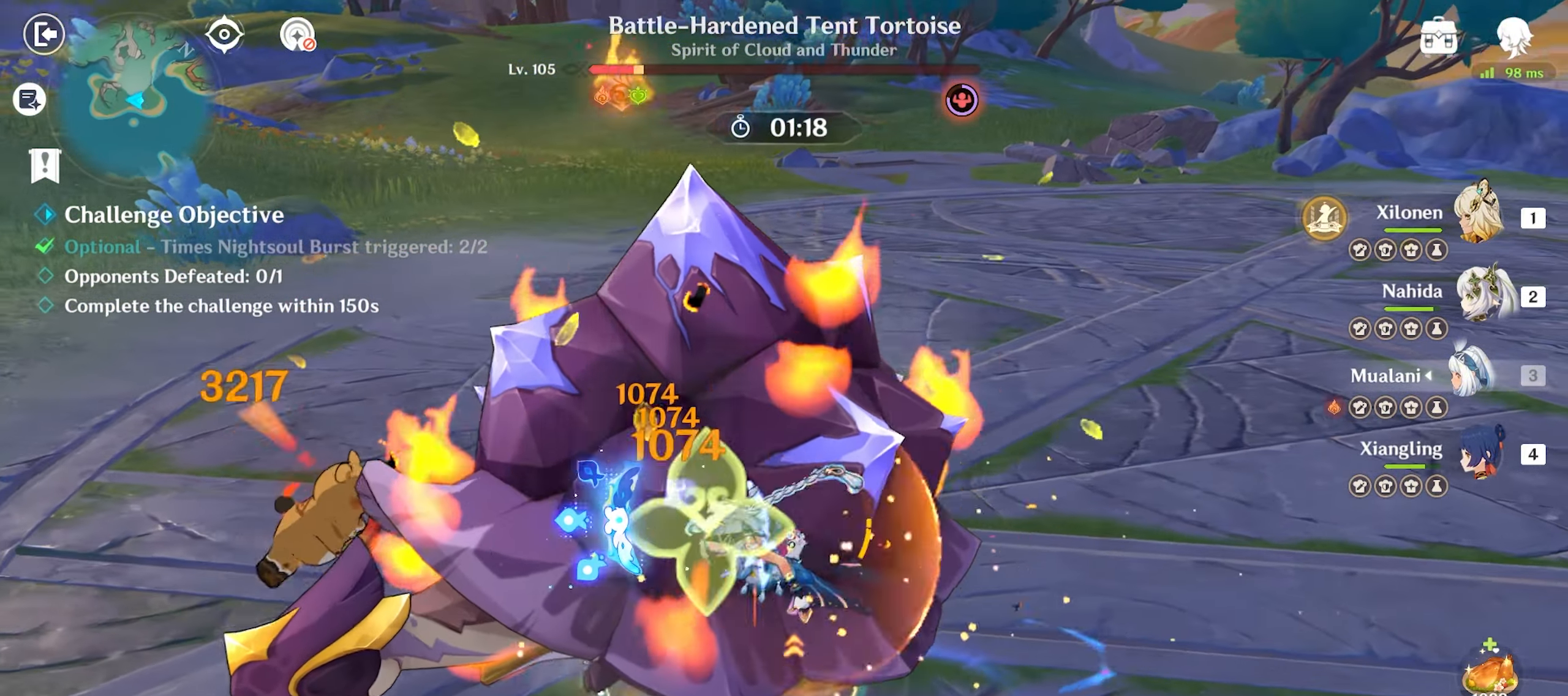
{"keys": ["return", "w"], "mouse": [], "events": [[83, "mouse_left", "down"], [133, "w", "down"], [217, "mouse_left", "up"], [367, "a", "up"]]}
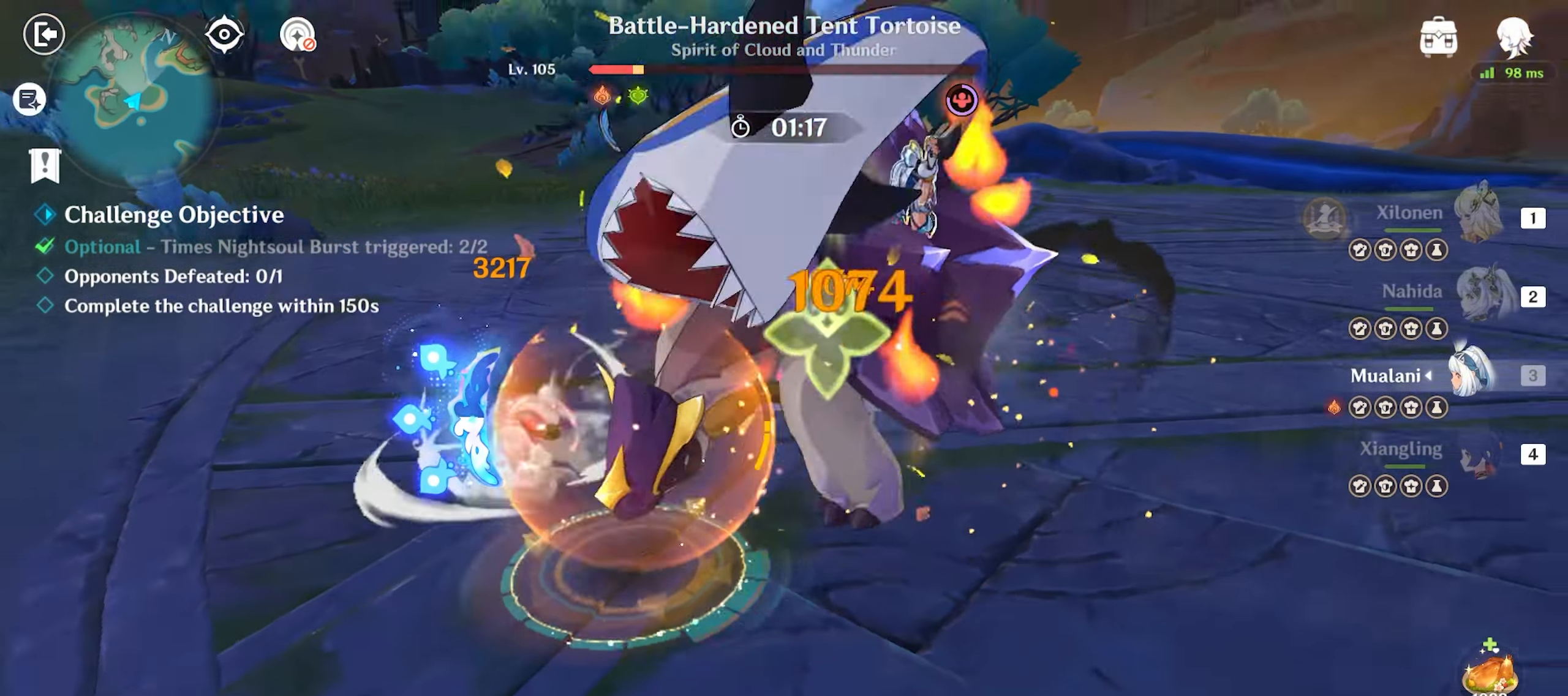
{"keys": ["return", "w"], "mouse": [], "events": []}
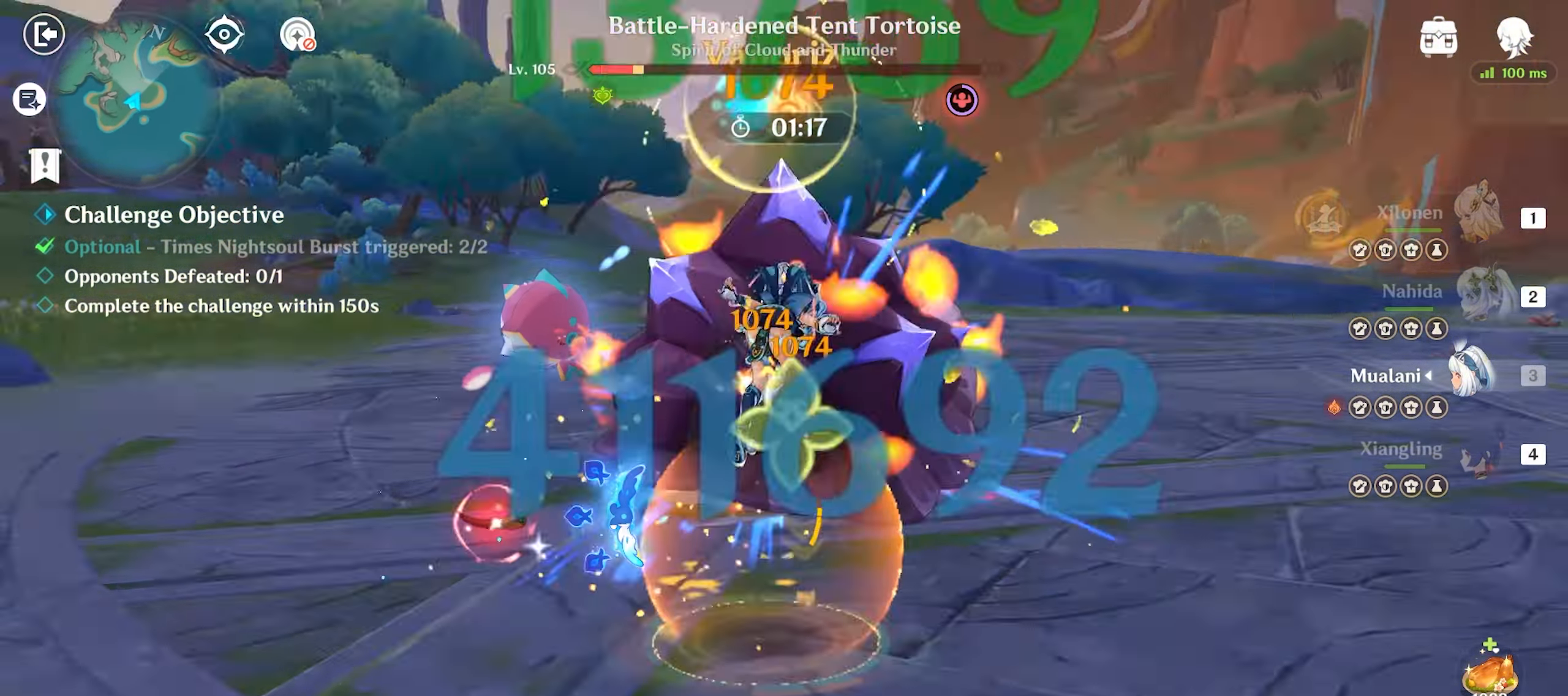
{"keys": ["q", "return", "w"], "mouse": [], "events": [[450, "q", "down"]]}